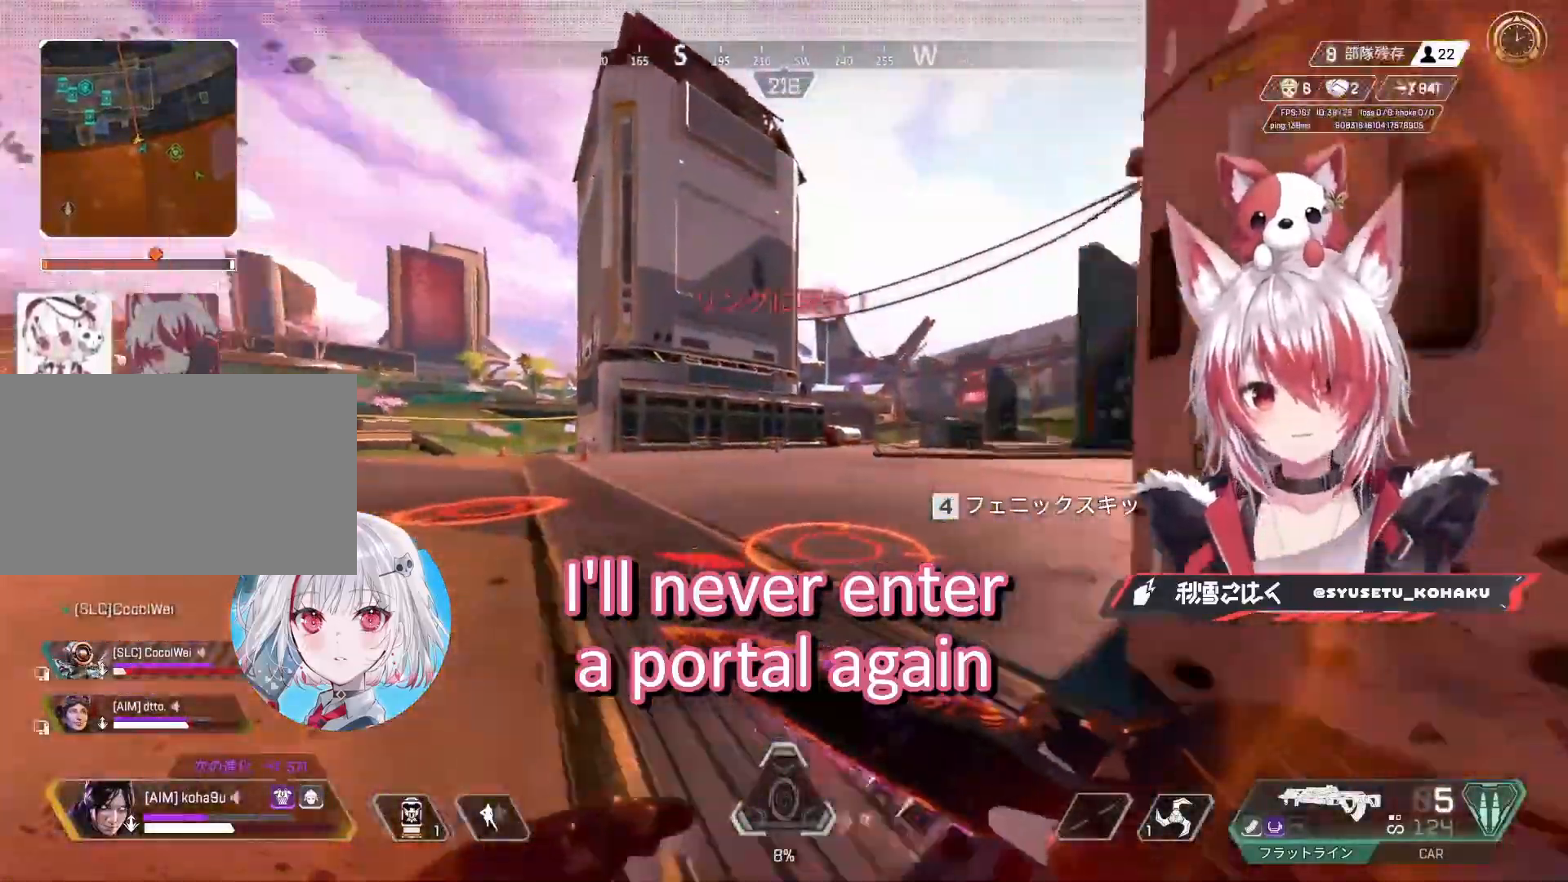
Gameplay with keyboard and mouse; each line is a JSON object with the keys and mouse buttons held at the frame after it. "events" lists presses ("down") and releases ("up") of "1", "2", "3", "4", "5", "a", "alt", "c", "caps_lock", "ctrl", "d", "e", "f", "g", "q", "r", "s", "shift", "space", "t", "tab", "v", "w", "x", "z", "mouse_left", "mouse_wheel" and "mouse_right" between this image and that frame as [ms after this image, input, new state], when the widget could be followed in between. "mouse_left", "mouse_wheel", "mouse_right" = the "left", "wheel", "right" buttons of the "mouse" list. No other keys are recorded. "wheel" means that the mouse wheel is clicked or scrolled. Not read: mouse_move.
{"keys": ["a"], "mouse": ["wheel"], "events": [[133, "ctrl", "up"], [133, "w", "up"], [300, "mouse_wheel", "up"], [383, "a", "down"], [417, "mouse_wheel", "down"]]}
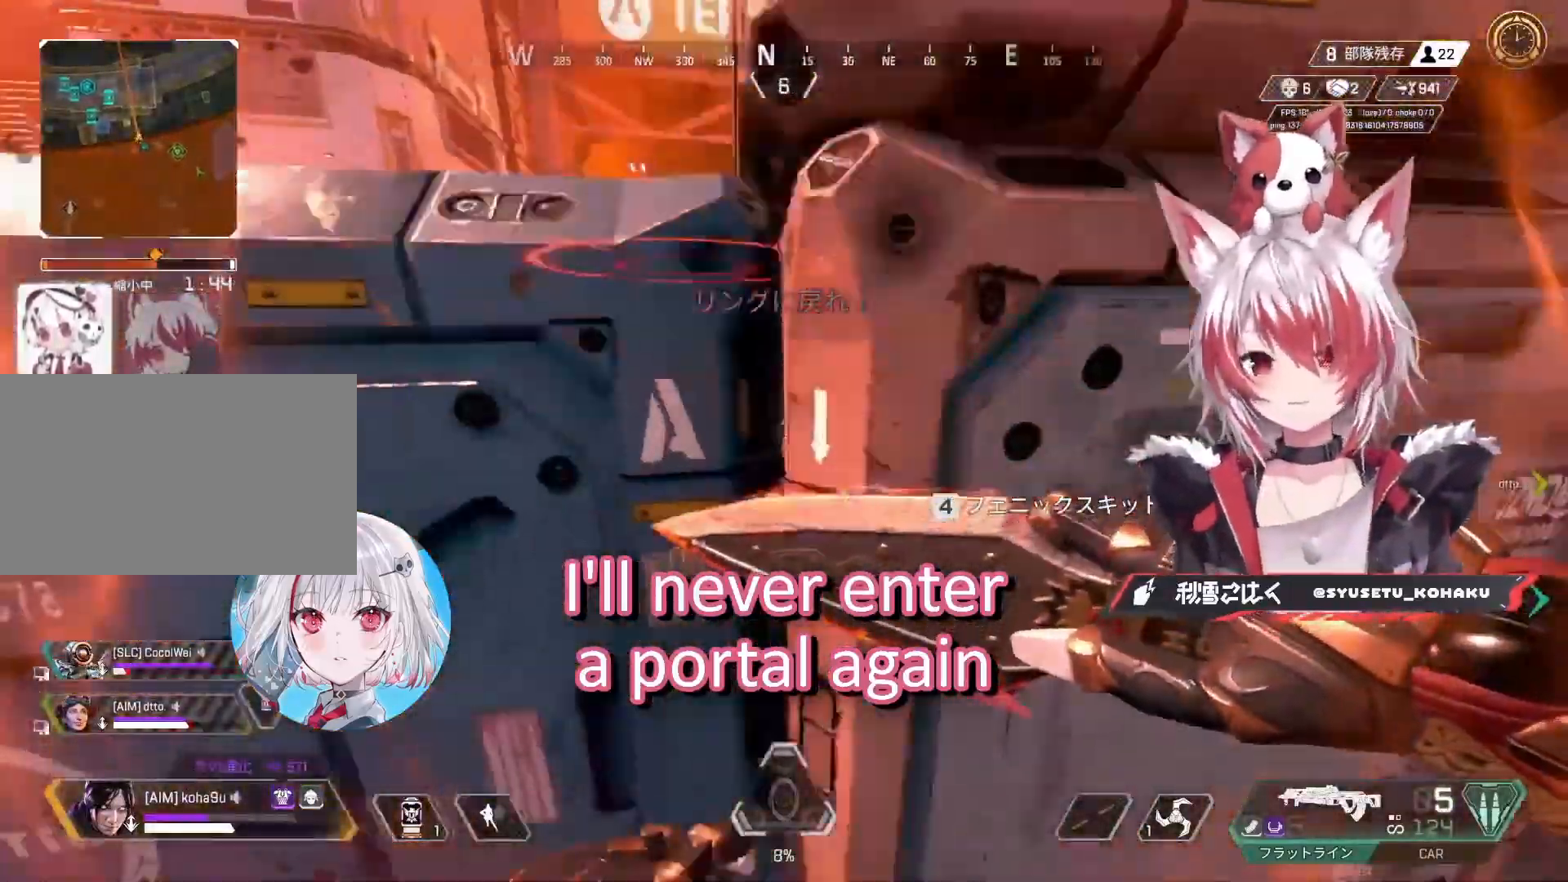
{"keys": ["w"], "mouse": ["wheel"], "events": [[150, "mouse_wheel", "up"], [183, "mouse_wheel", "down"], [250, "w", "down"], [350, "a", "up"], [383, "mouse_wheel", "up"], [483, "mouse_wheel", "down"]]}
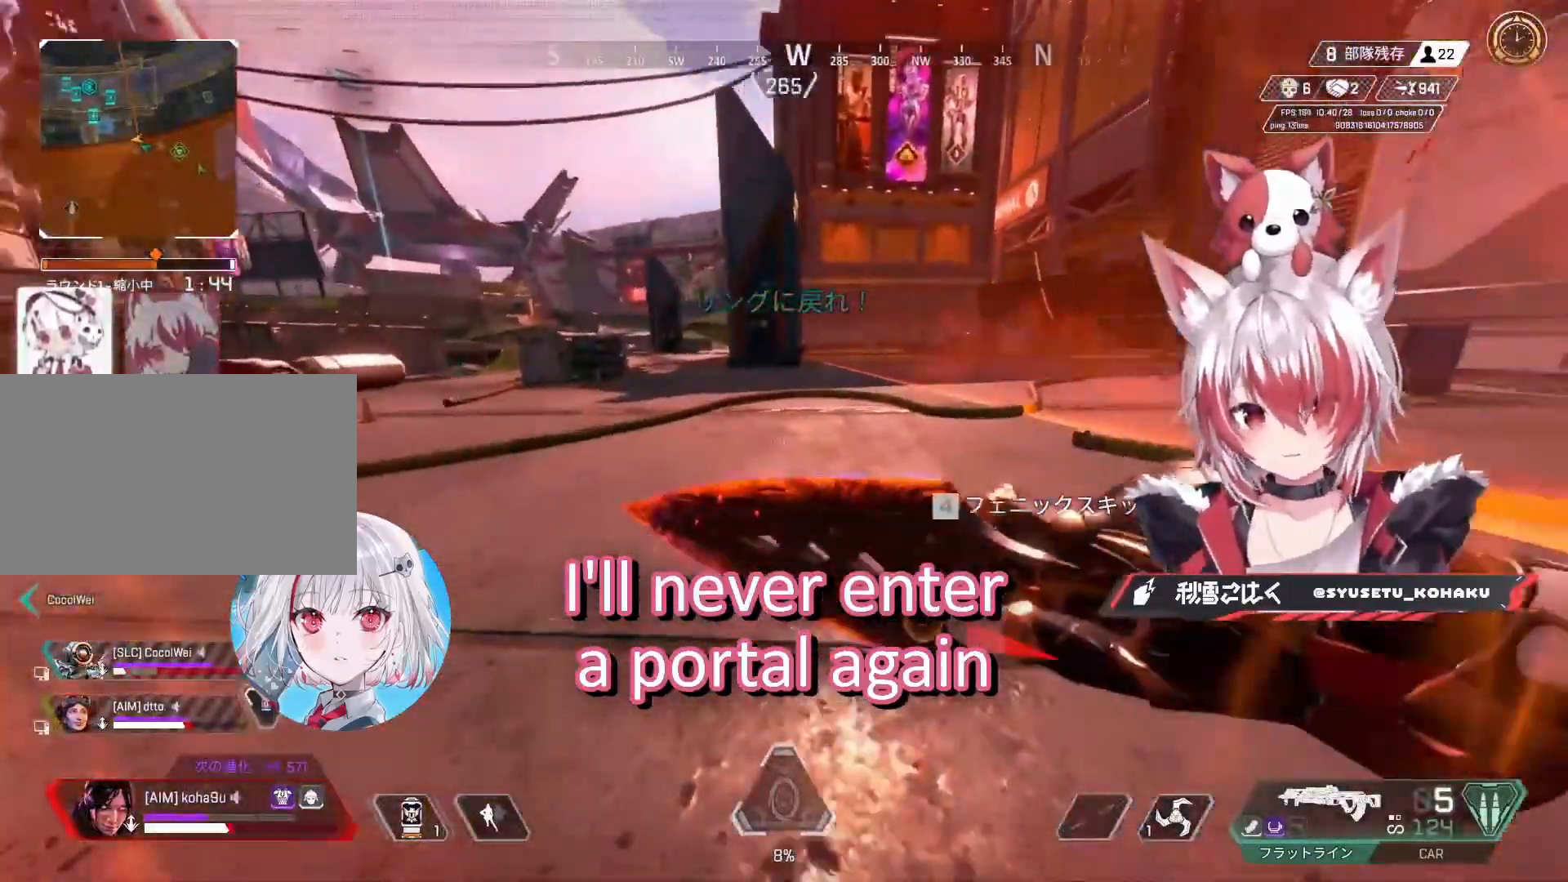
{"keys": ["shift", "w"], "mouse": [], "events": [[33, "d", "down"], [83, "mouse_wheel", "up"], [217, "shift", "down"], [267, "d", "up"], [317, "shift", "up"], [500, "shift", "down"]]}
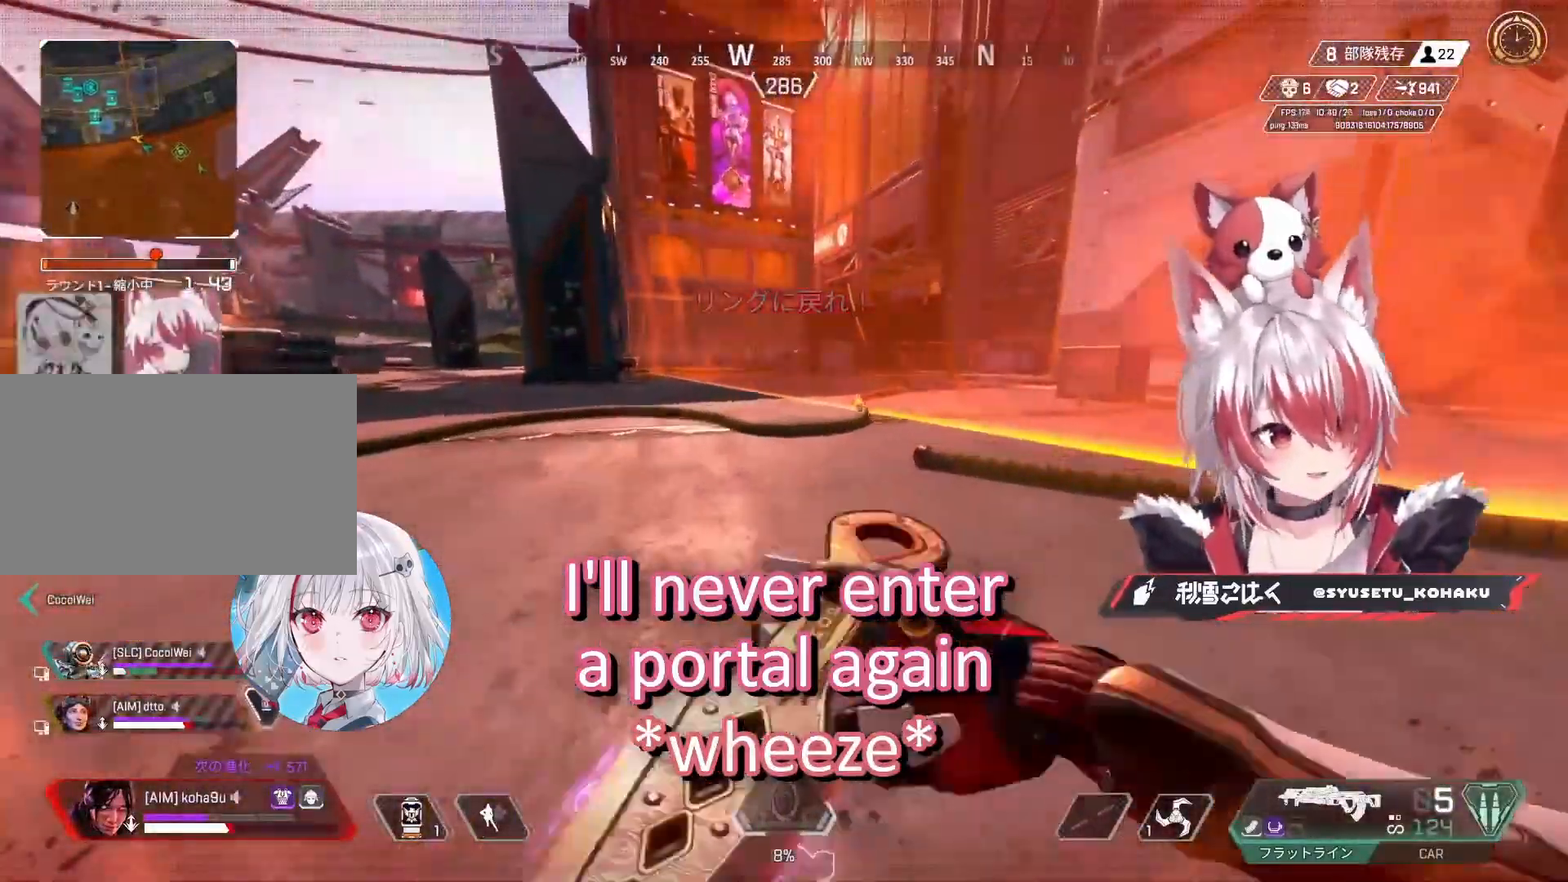
{"keys": ["w"], "mouse": [], "events": [[50, "shift", "up"]]}
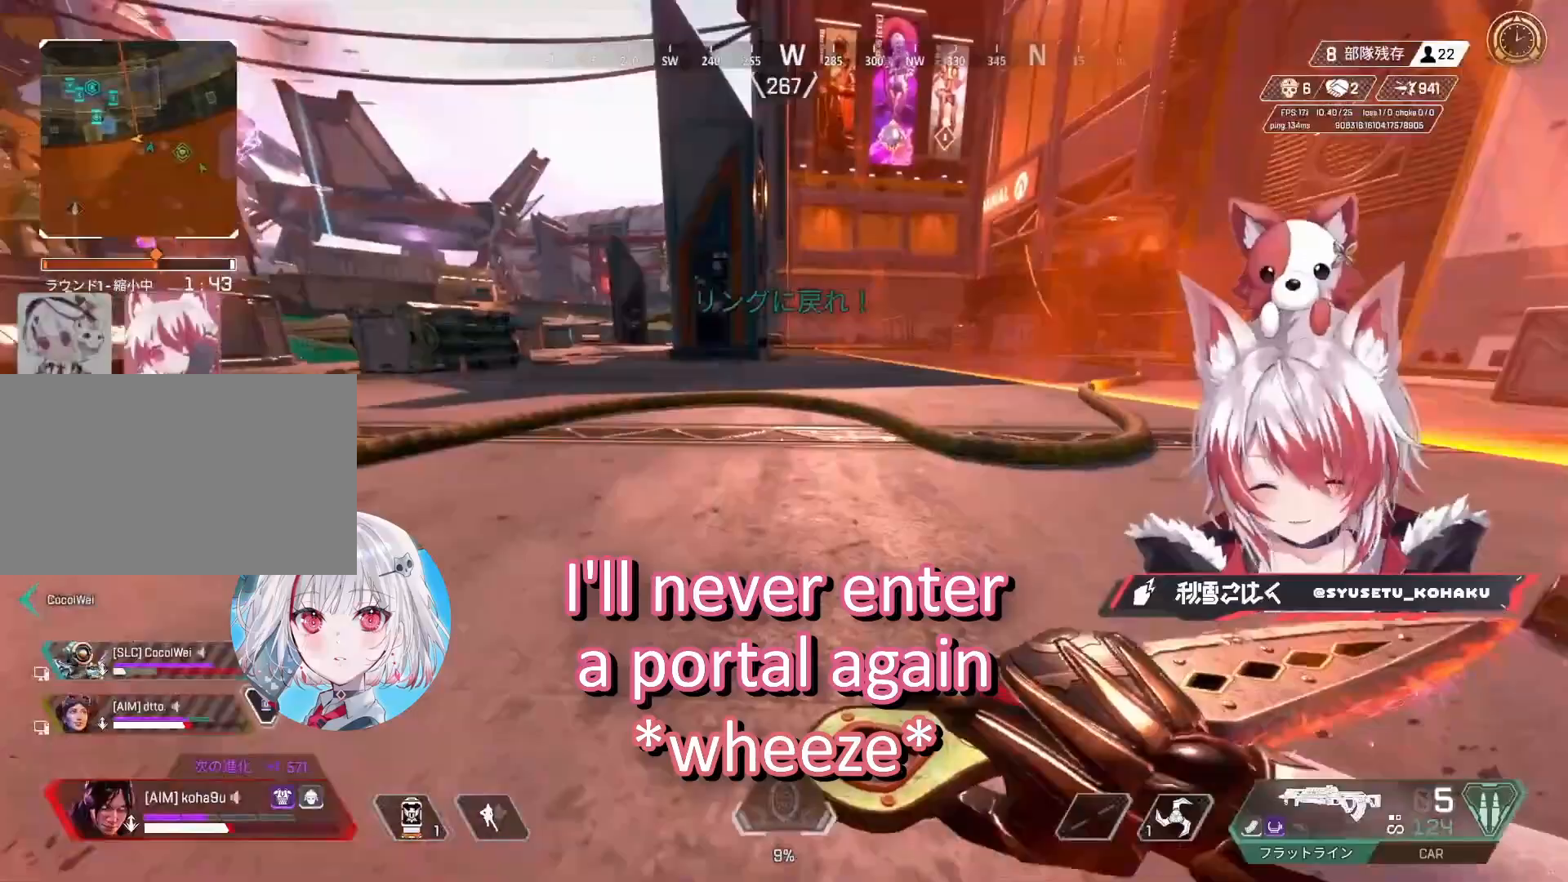
{"keys": ["w"], "mouse": [], "events": []}
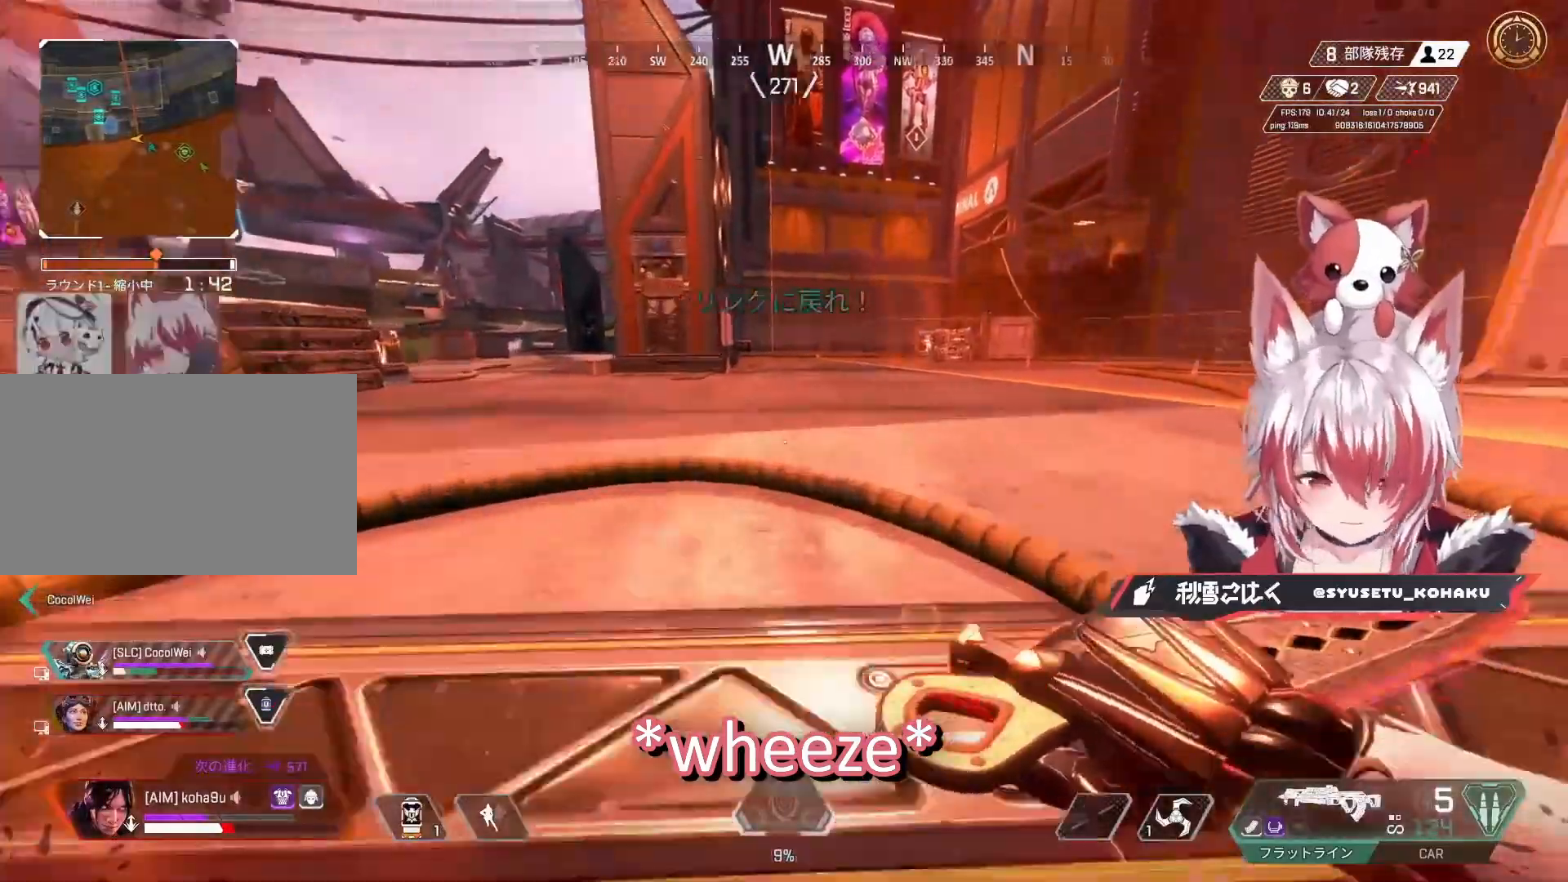
{"keys": ["ctrl", "d"], "mouse": ["wheel"], "events": [[33, "ctrl", "down"], [367, "mouse_wheel", "down"], [400, "d", "down"], [450, "mouse_wheel", "up"], [450, "w", "up"], [500, "mouse_wheel", "down"]]}
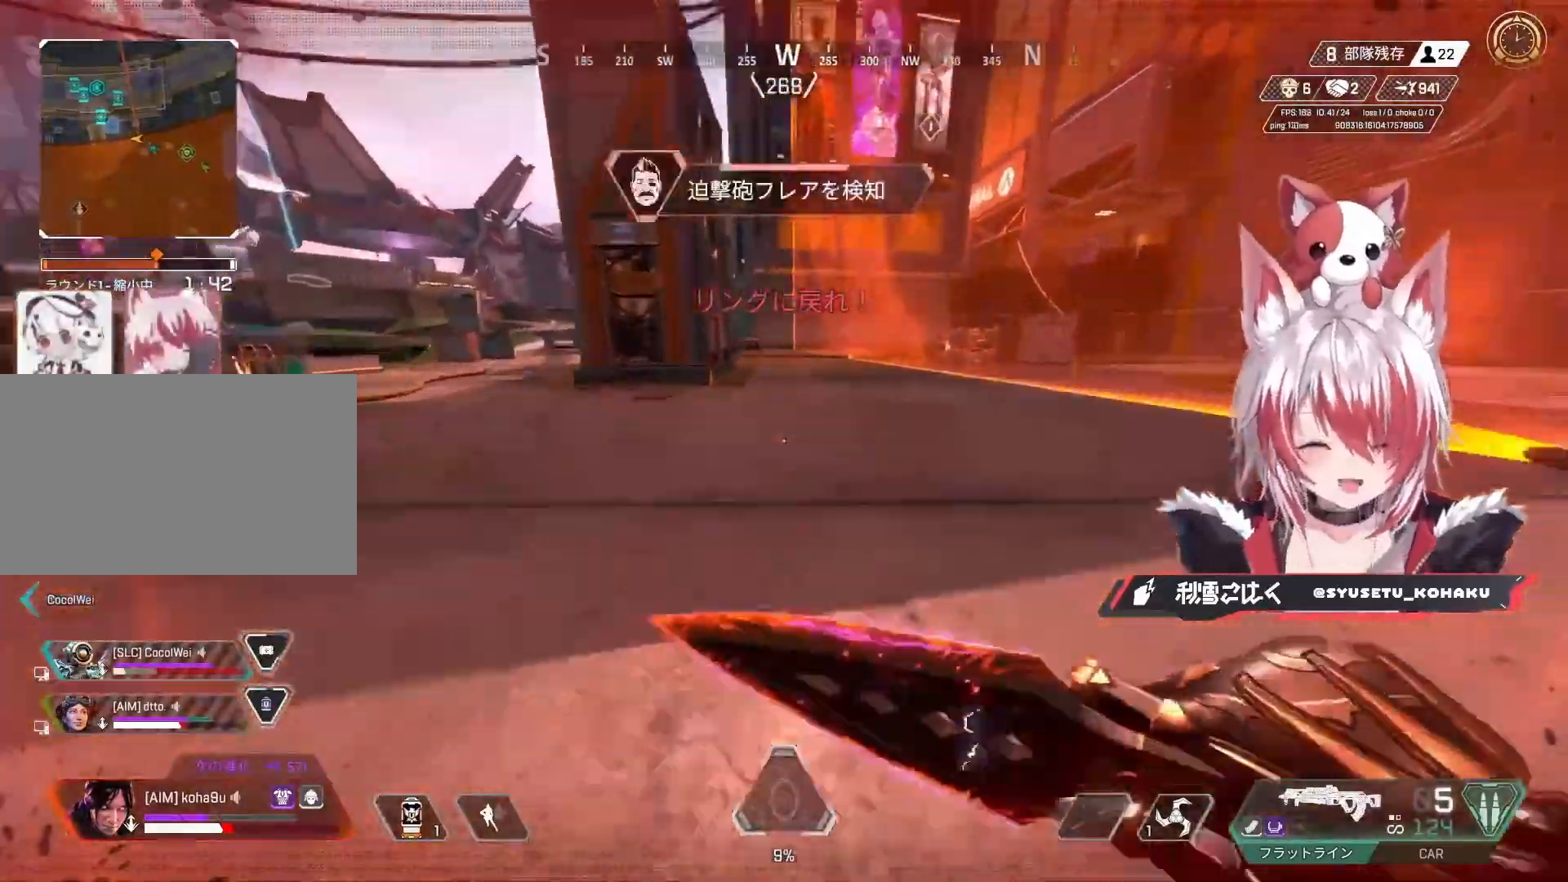
{"keys": ["w"], "mouse": [], "events": [[50, "ctrl", "up"], [100, "mouse_wheel", "up"], [100, "w", "down"], [133, "d", "up"], [283, "shift", "down"], [367, "shift", "up"]]}
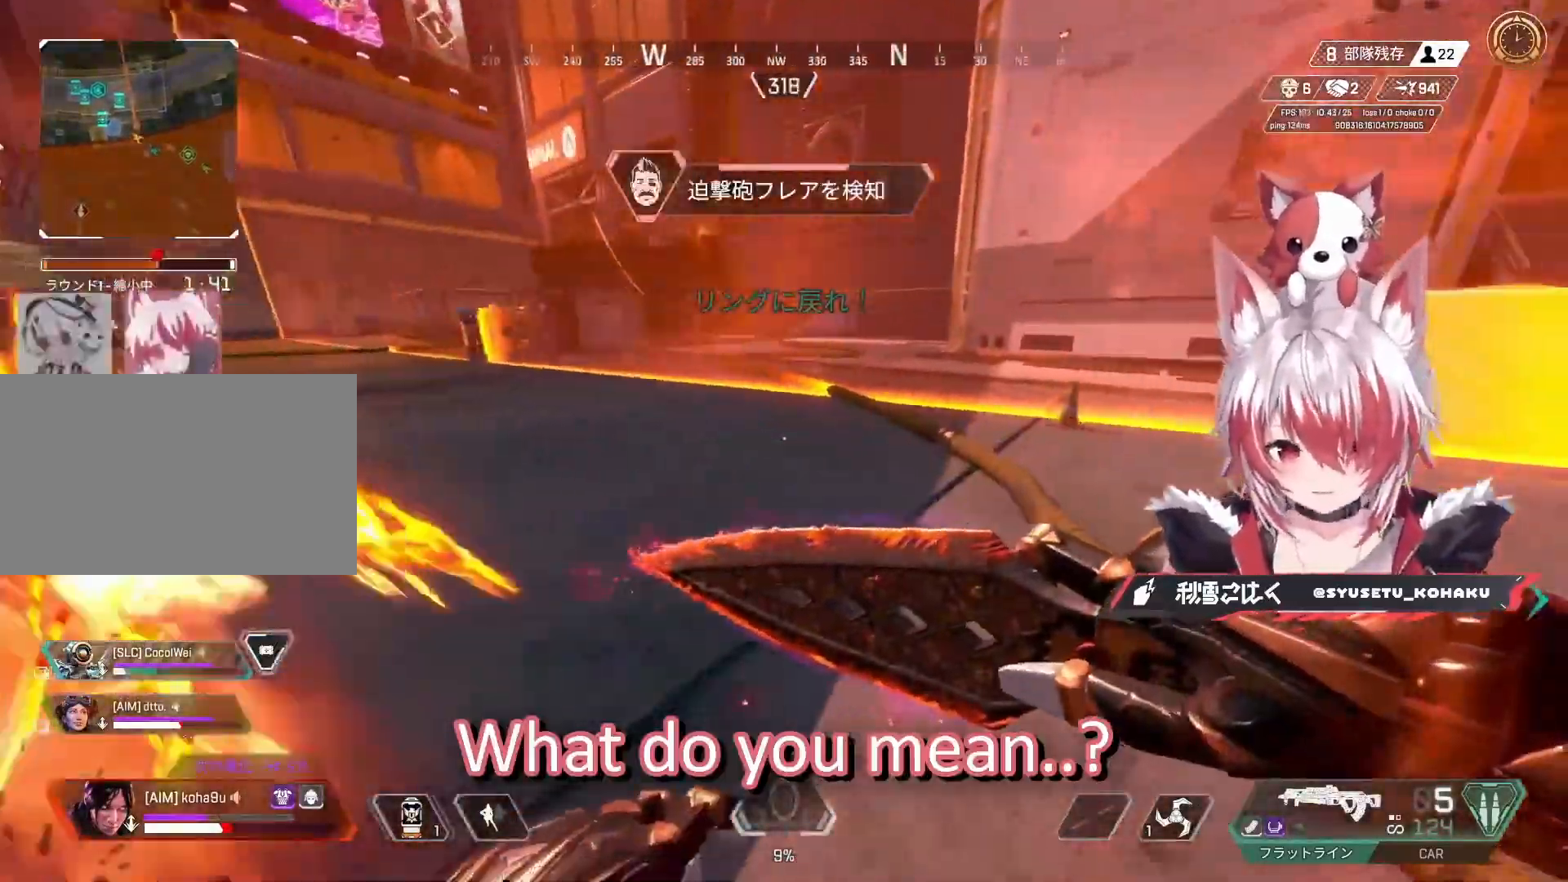
{"keys": ["w"], "mouse": [], "events": []}
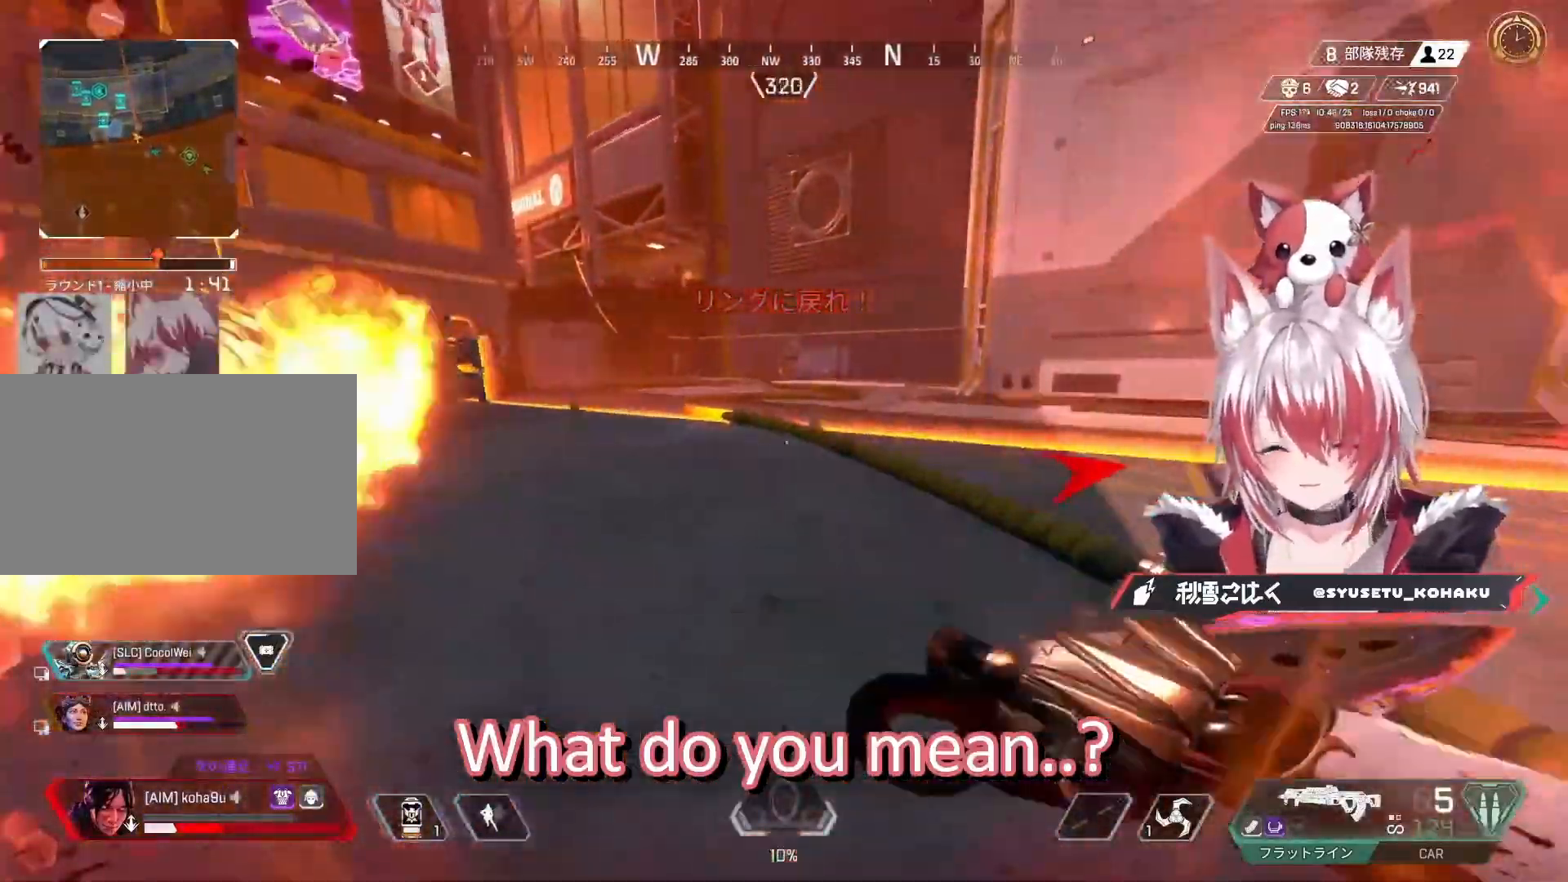
{"keys": ["w"], "mouse": [], "events": [[67, "shift", "down"], [200, "shift", "up"]]}
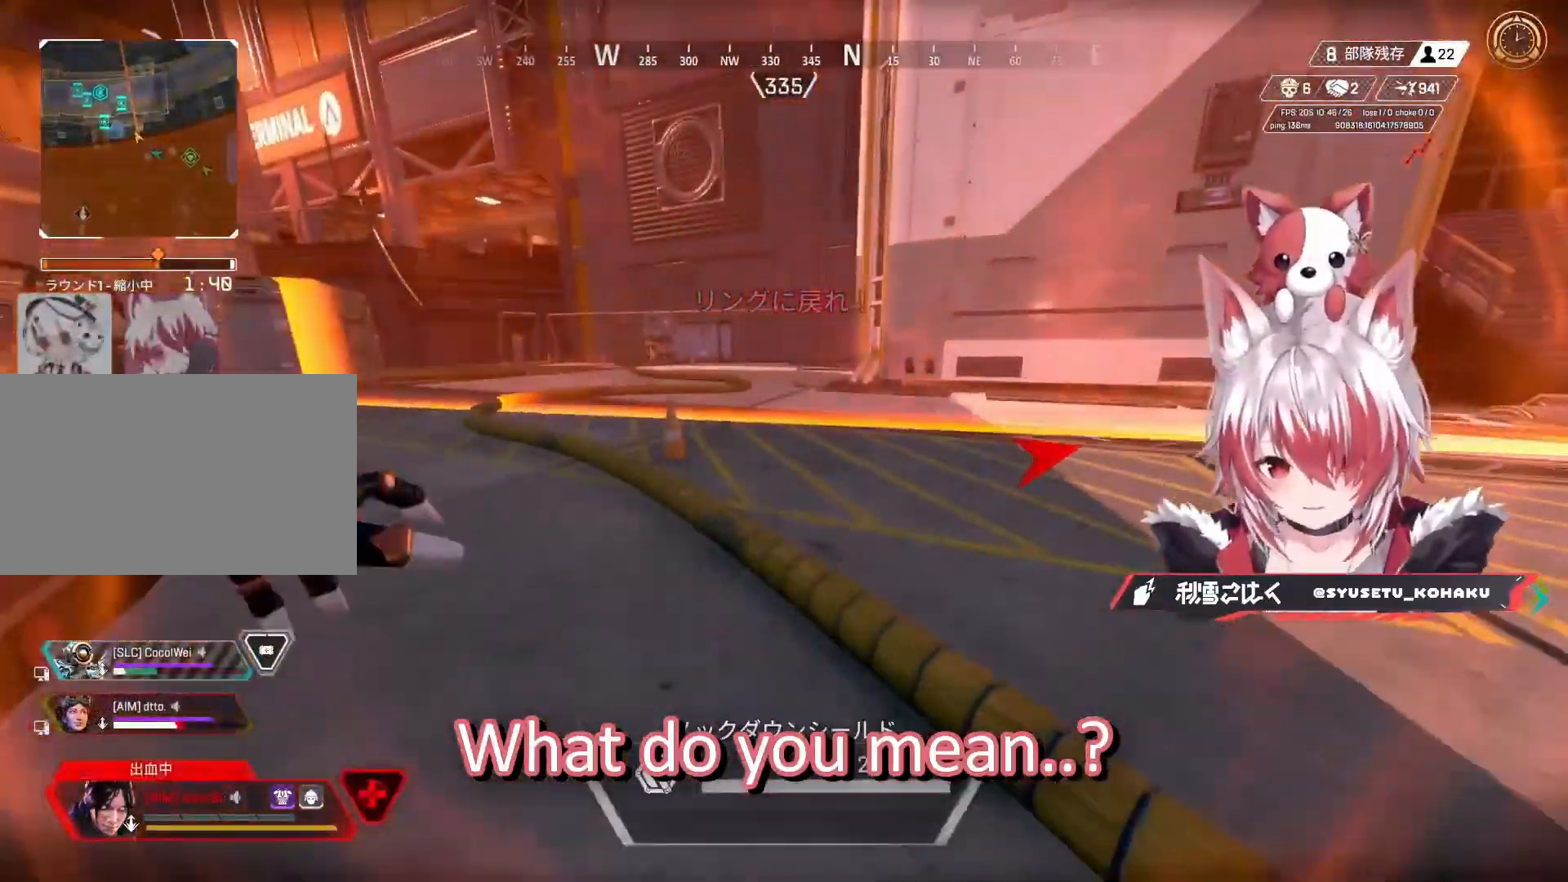
{"keys": ["a"], "mouse": [], "events": [[100, "shift", "down"], [183, "shift", "up"], [467, "a", "down"], [467, "w", "up"]]}
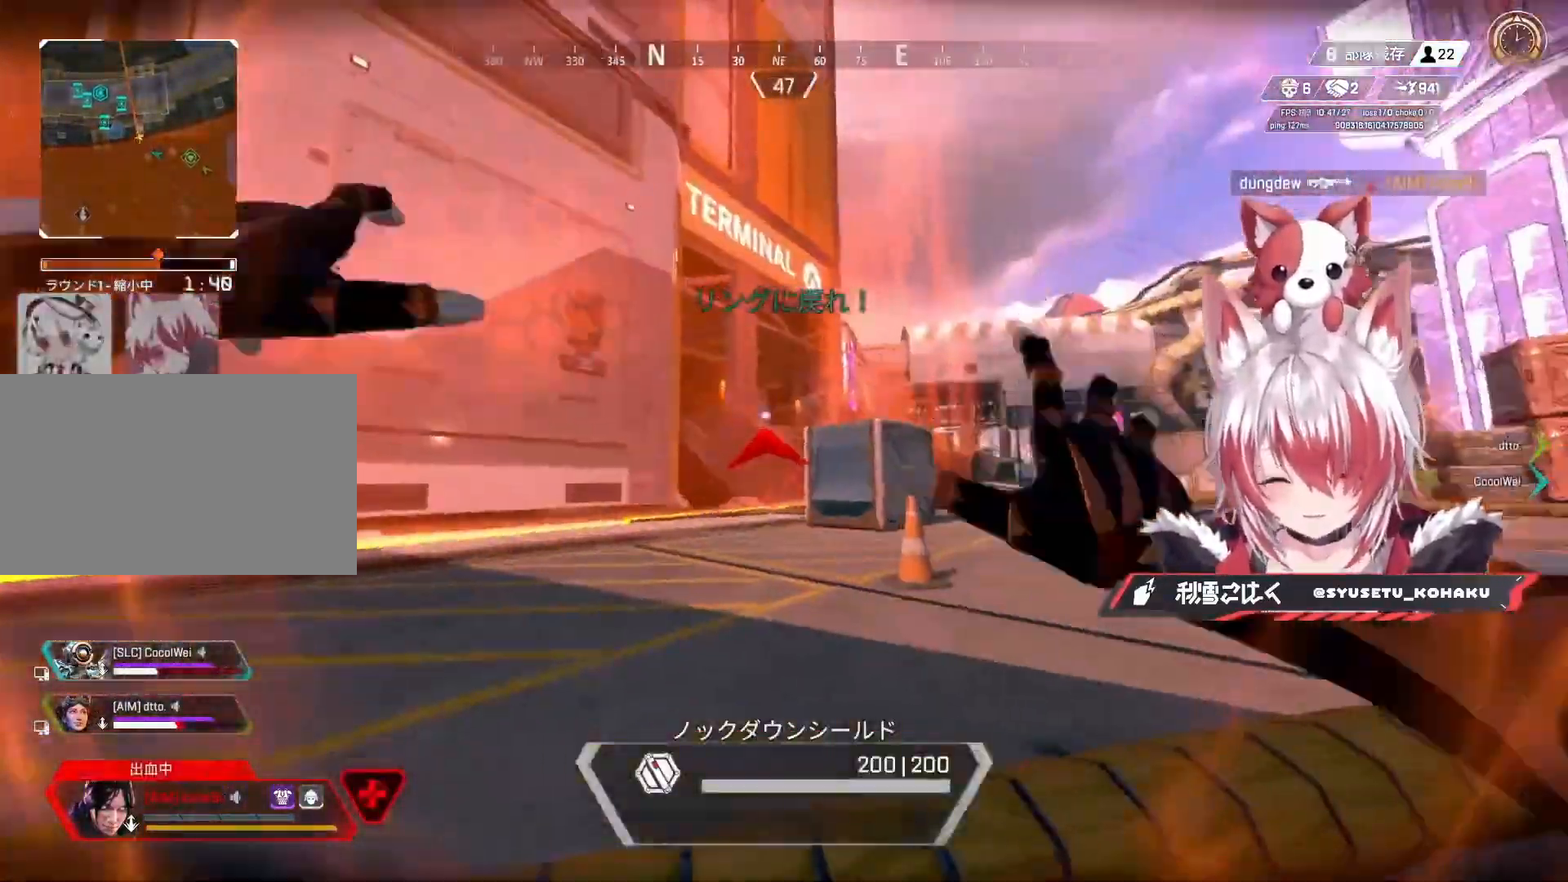
{"keys": ["s"], "mouse": [], "events": [[150, "s", "down"], [300, "a", "up"]]}
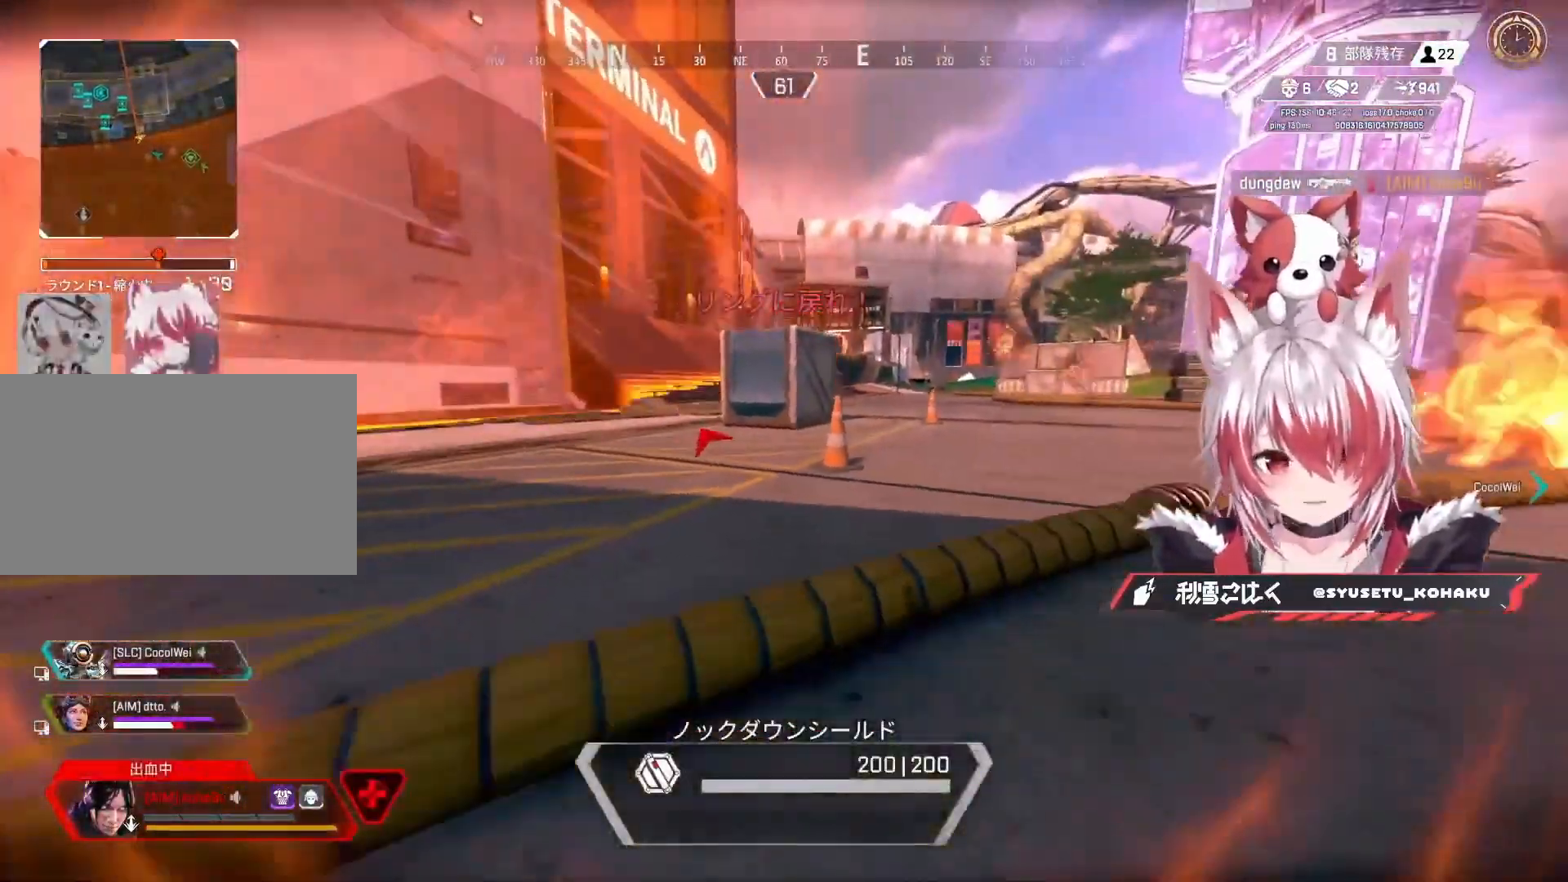
{"keys": ["a", "s"], "mouse": [], "events": [[167, "a", "down"]]}
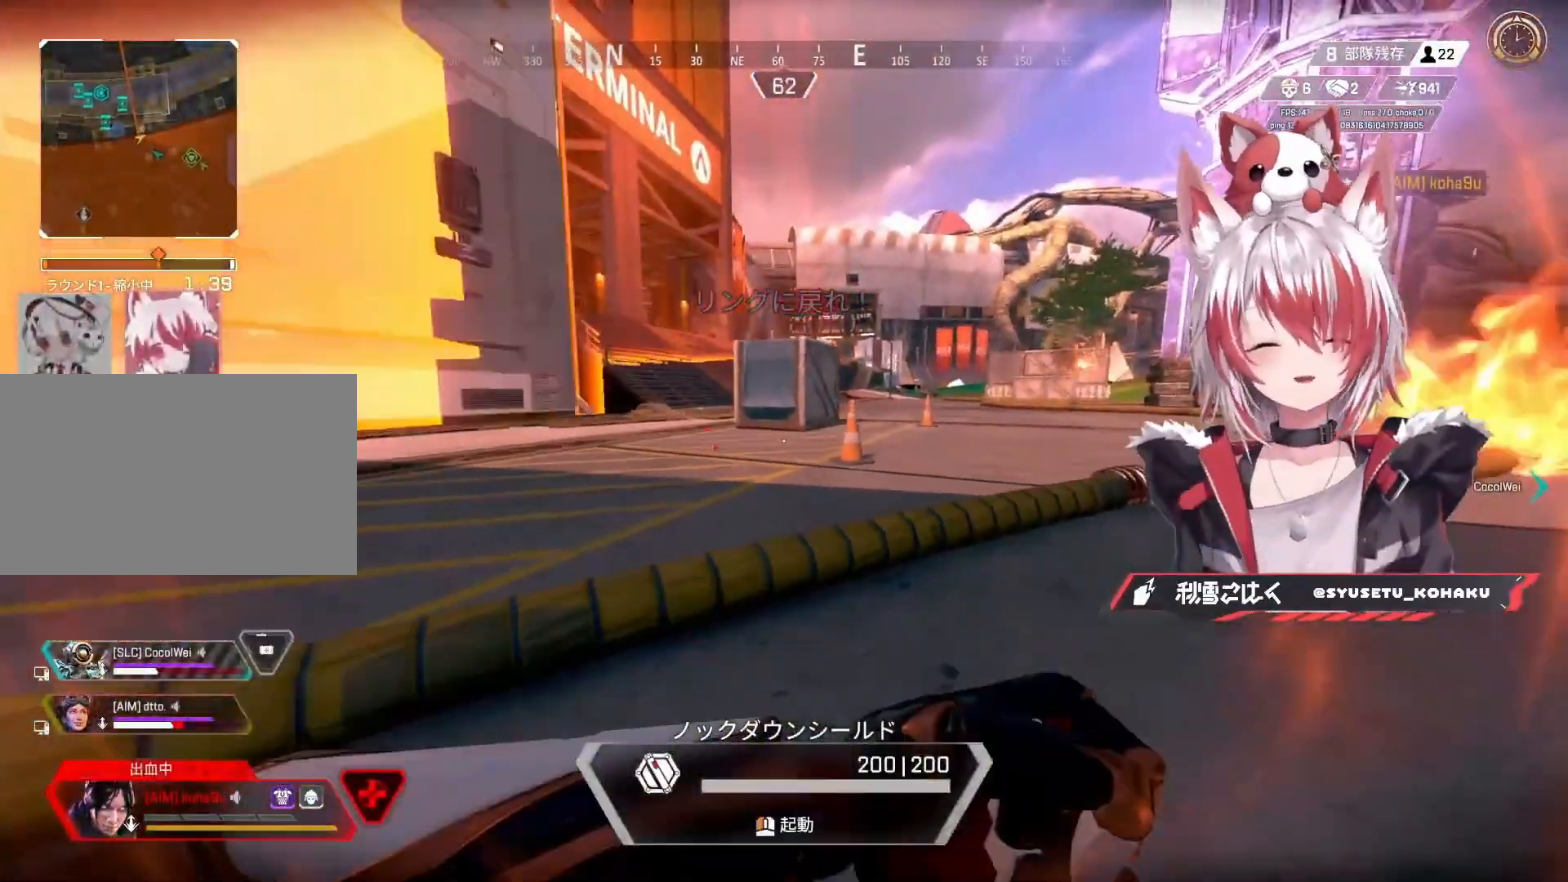
{"keys": ["a", "s"], "mouse": [], "events": []}
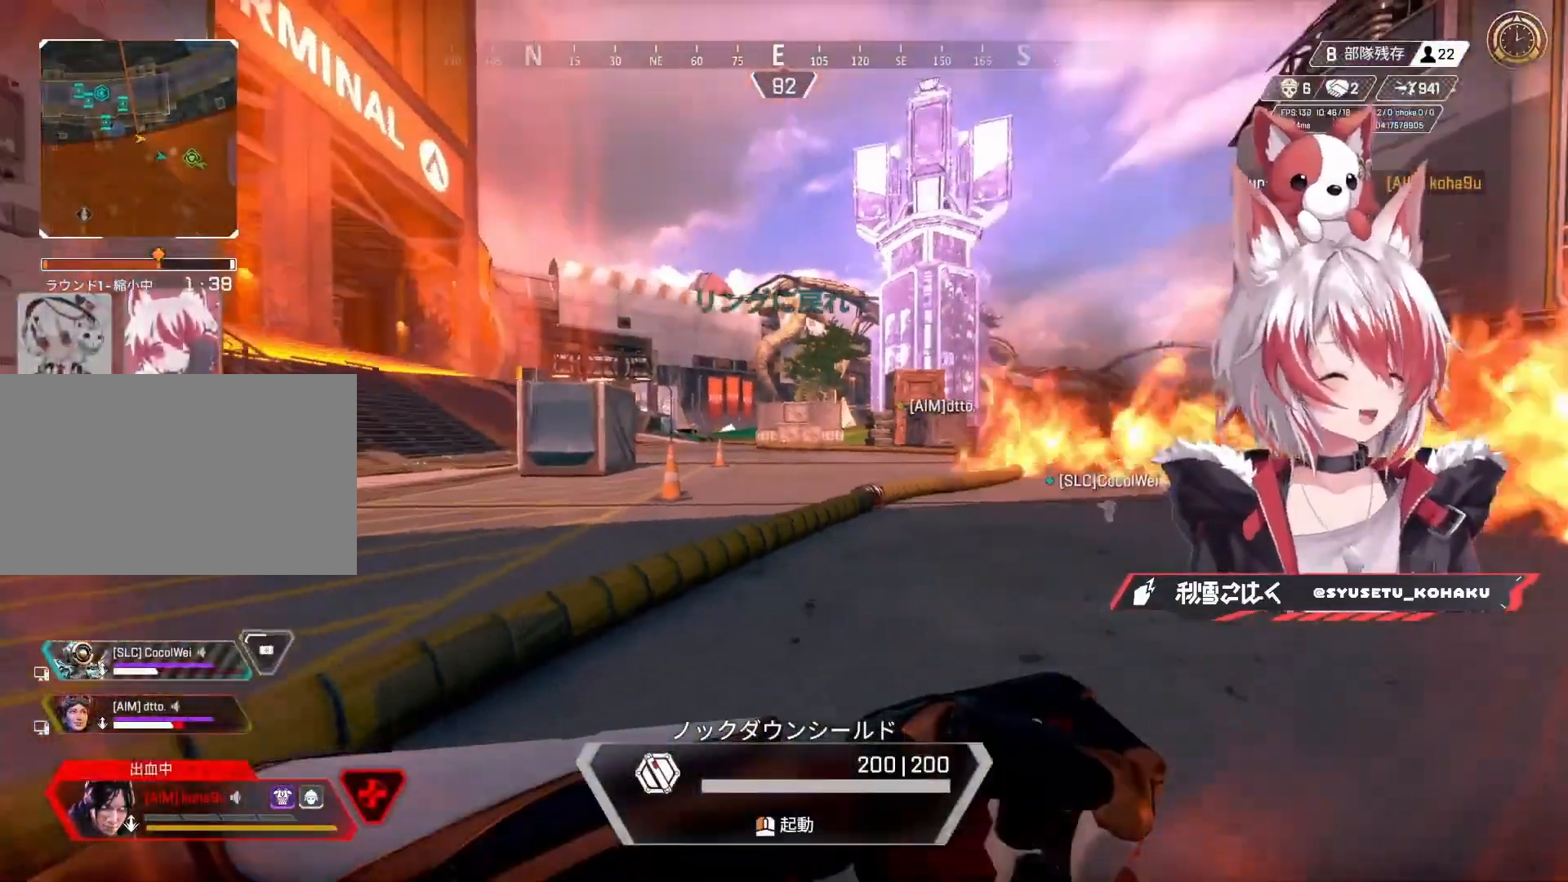
{"keys": ["4", "a", "s"], "mouse": [], "events": [[483, "4", "down"]]}
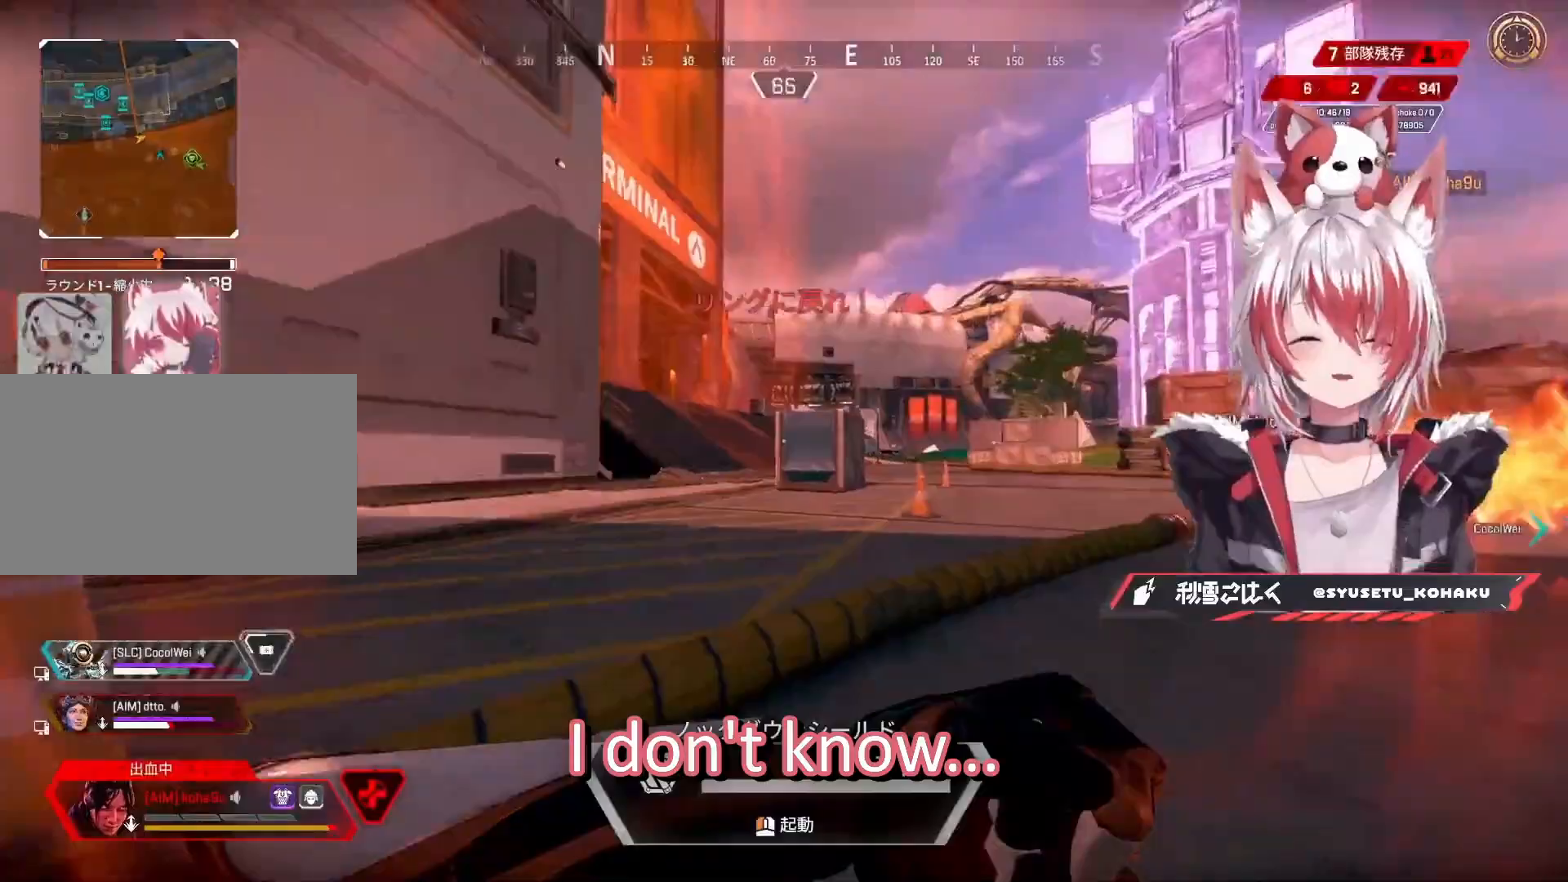
{"keys": ["4", "a", "s"], "mouse": [], "events": []}
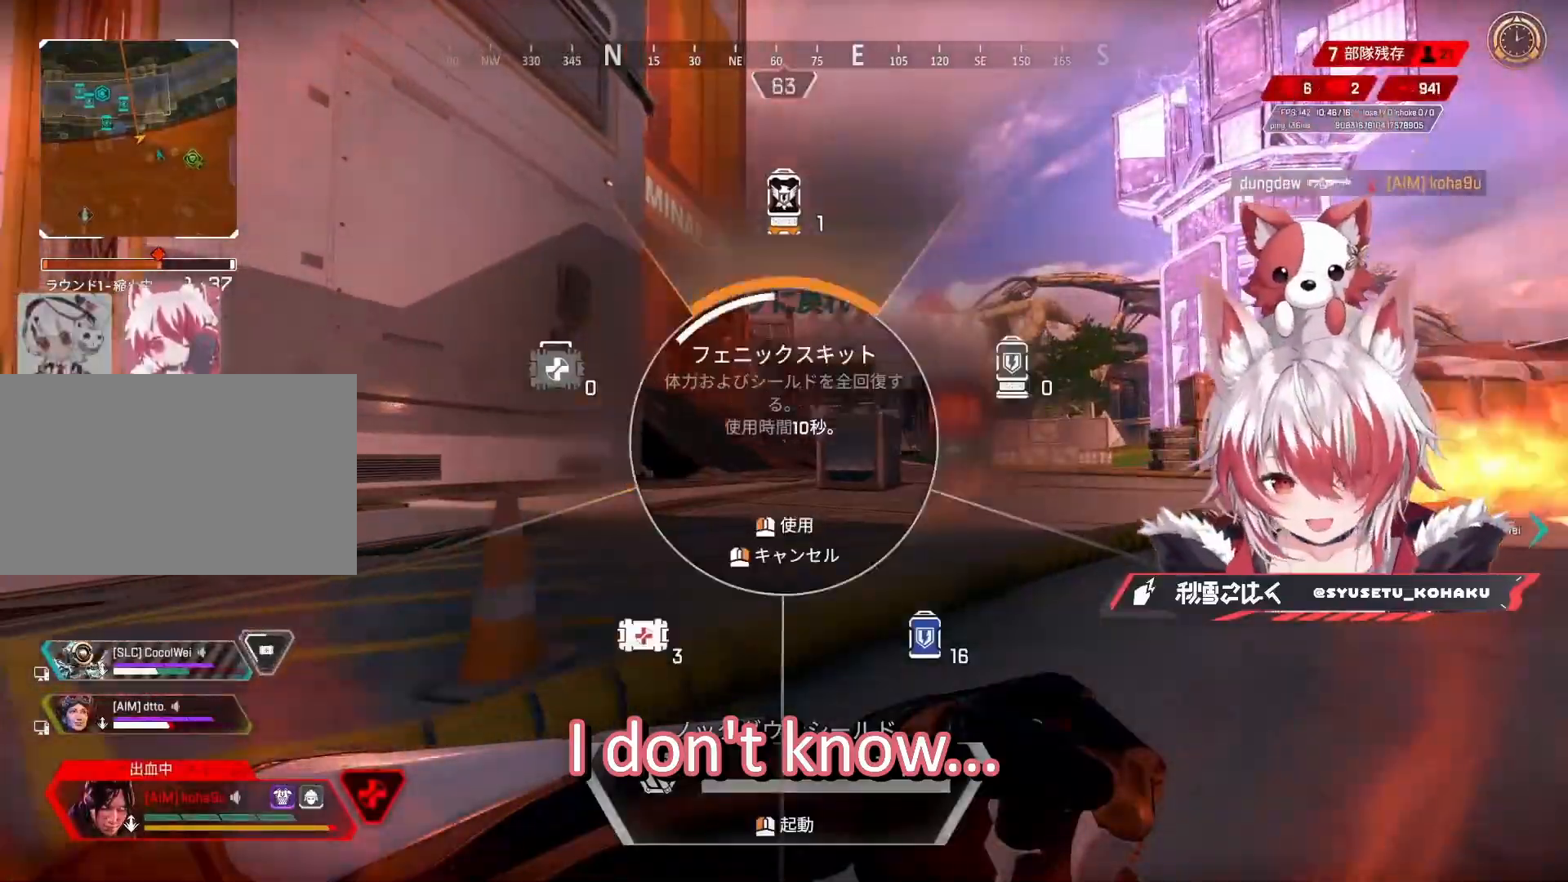
{"keys": ["a", "s"], "mouse": [], "events": [[283, "4", "up"]]}